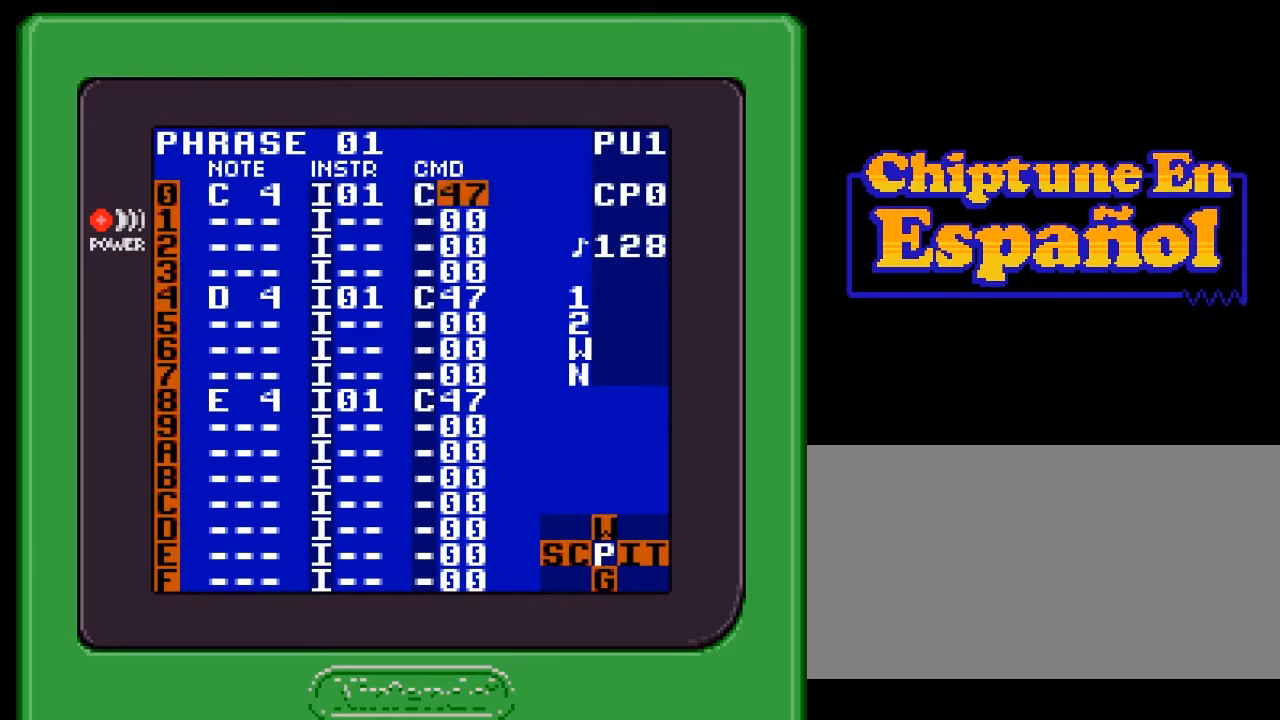
Gameplay with a controller (Nintendo layout); each line is a JSON object with the inputs held at the frame after it. "events" lists button and stick changes between this image and that frame as [ms after this image, input, new state], when the widget could be followed in between. Not read: L3 R3.
{"buttons": [], "events": [[233, "DPAD_LEFT", "down"], [350, "DPAD_LEFT", "up"]]}
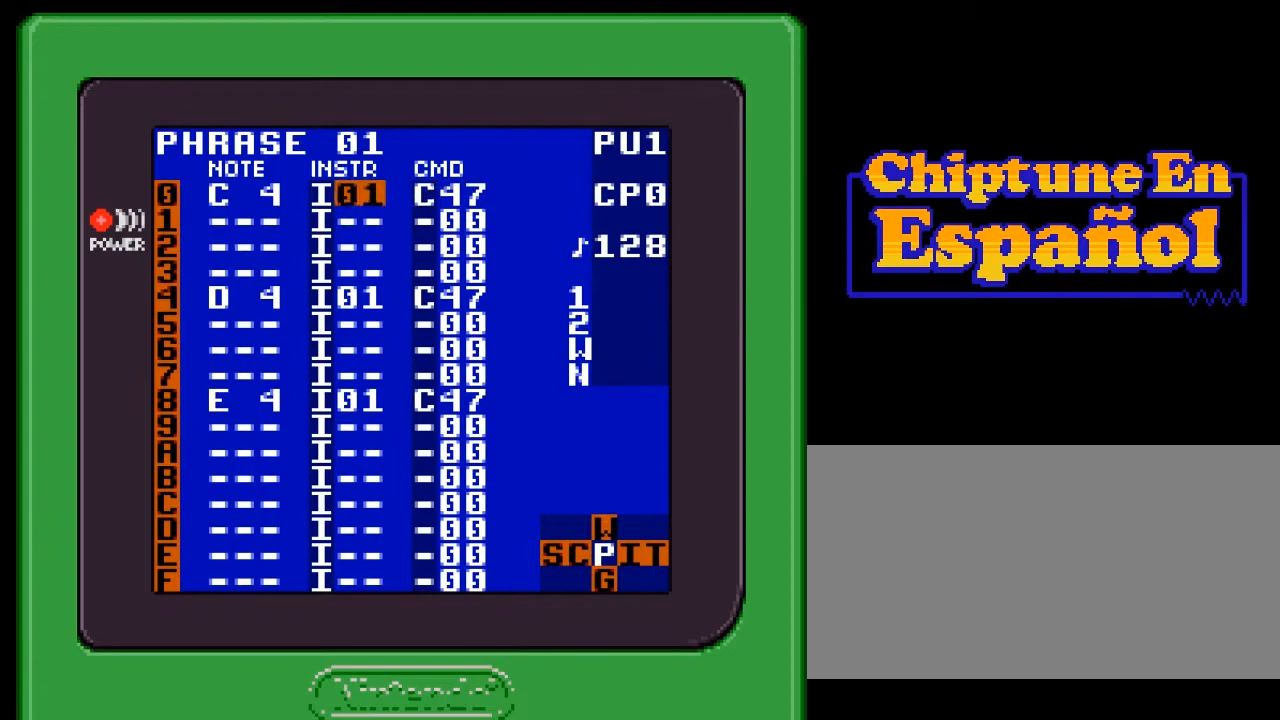
{"buttons": [], "events": []}
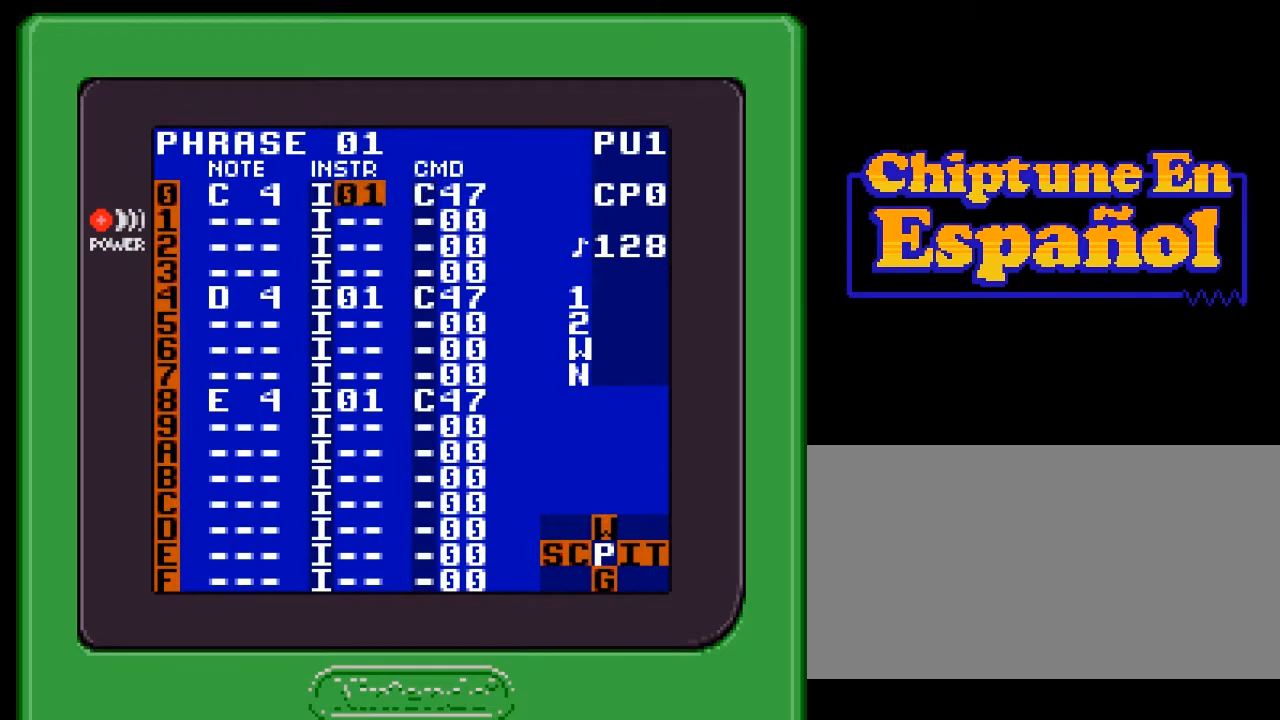
{"buttons": [], "events": [[117, "DPAD_DOWN", "down"], [167, "DPAD_DOWN", "up"], [400, "DPAD_RIGHT", "down"], [467, "DPAD_RIGHT", "up"]]}
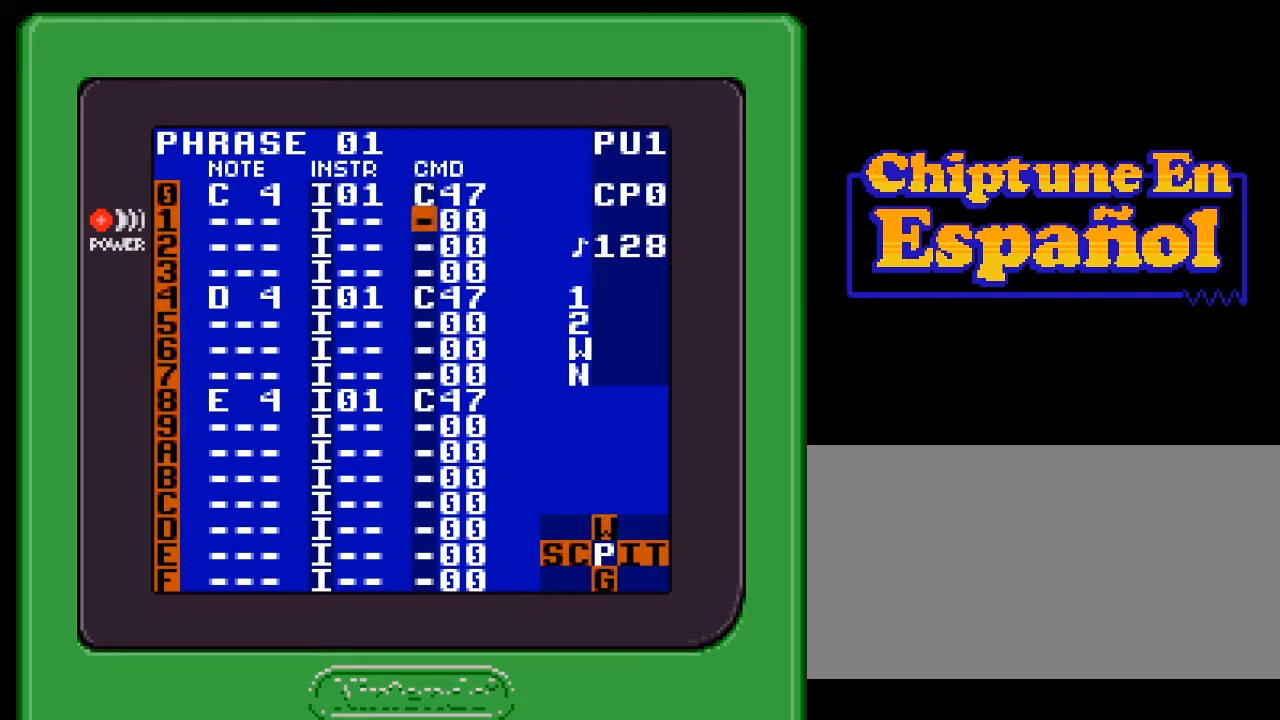
{"buttons": [], "events": [[233, "DPAD_UP", "down"], [333, "DPAD_UP", "up"]]}
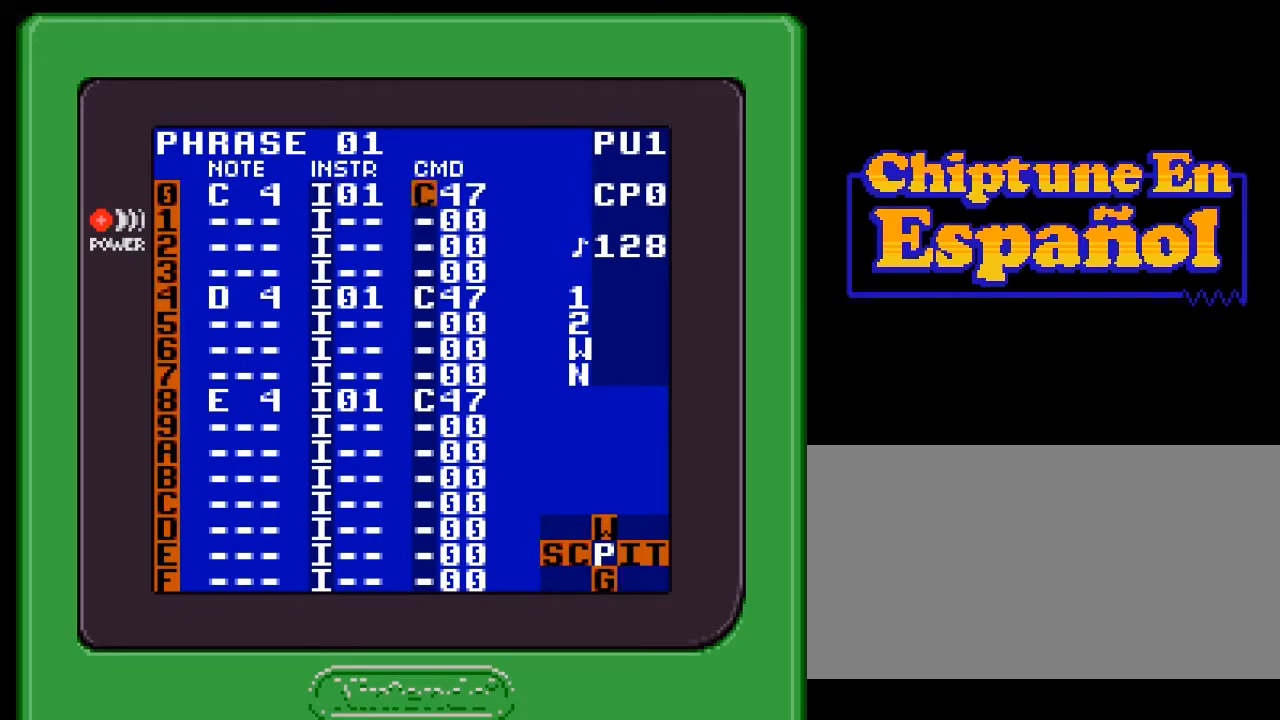
{"buttons": [], "events": [[150, "DPAD_RIGHT", "down"], [250, "DPAD_RIGHT", "up"]]}
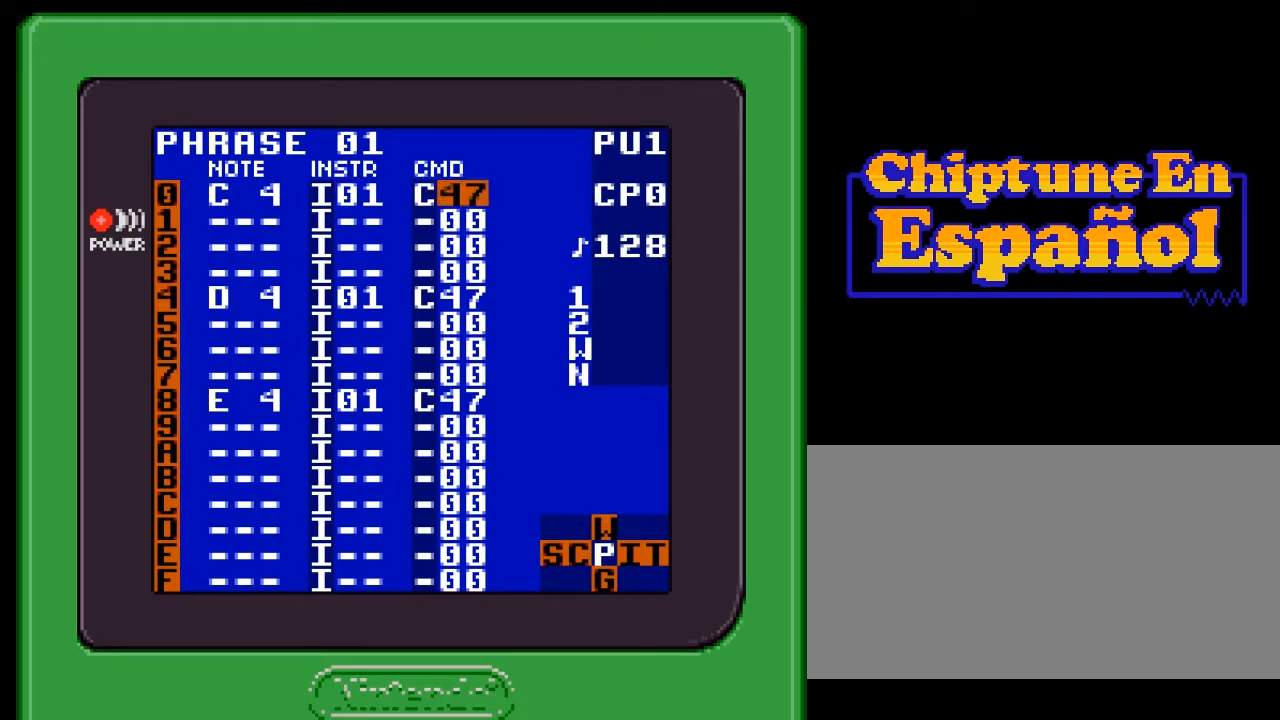
{"buttons": [], "events": [[17, "DPAD_LEFT", "down"], [117, "DPAD_LEFT", "up"]]}
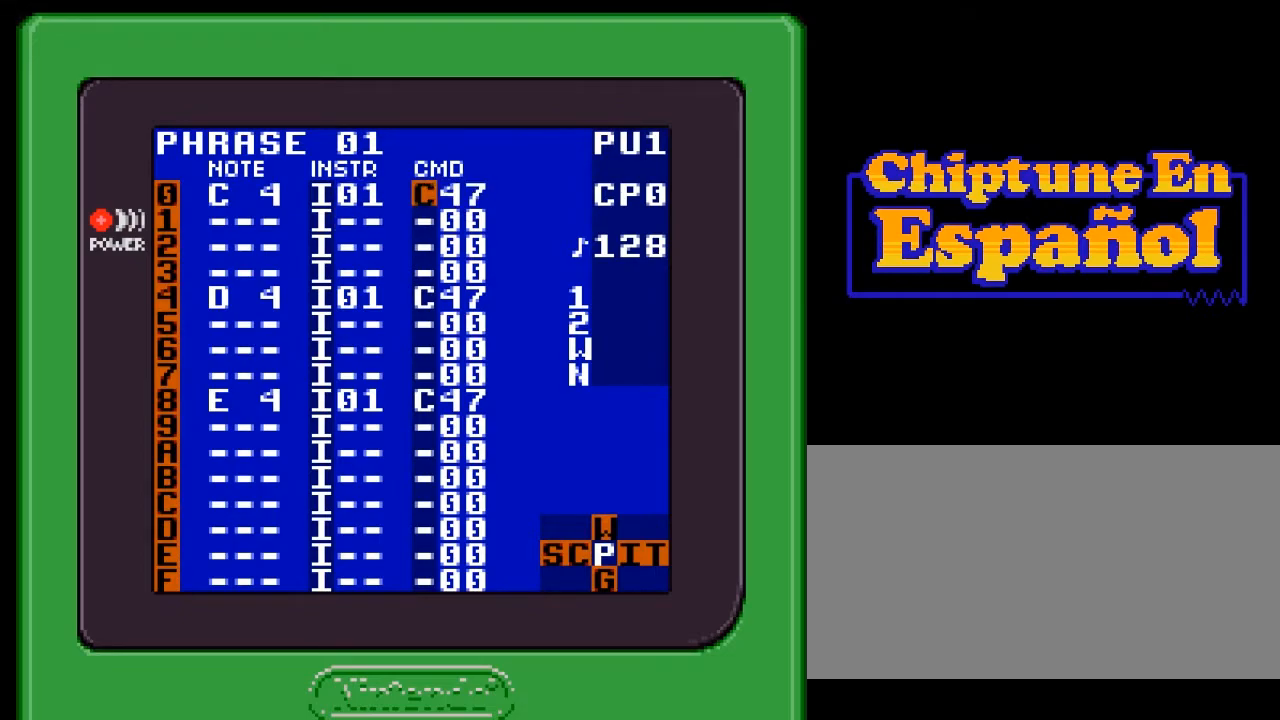
{"buttons": ["DPAD_RIGHT"], "events": [[500, "DPAD_RIGHT", "down"]]}
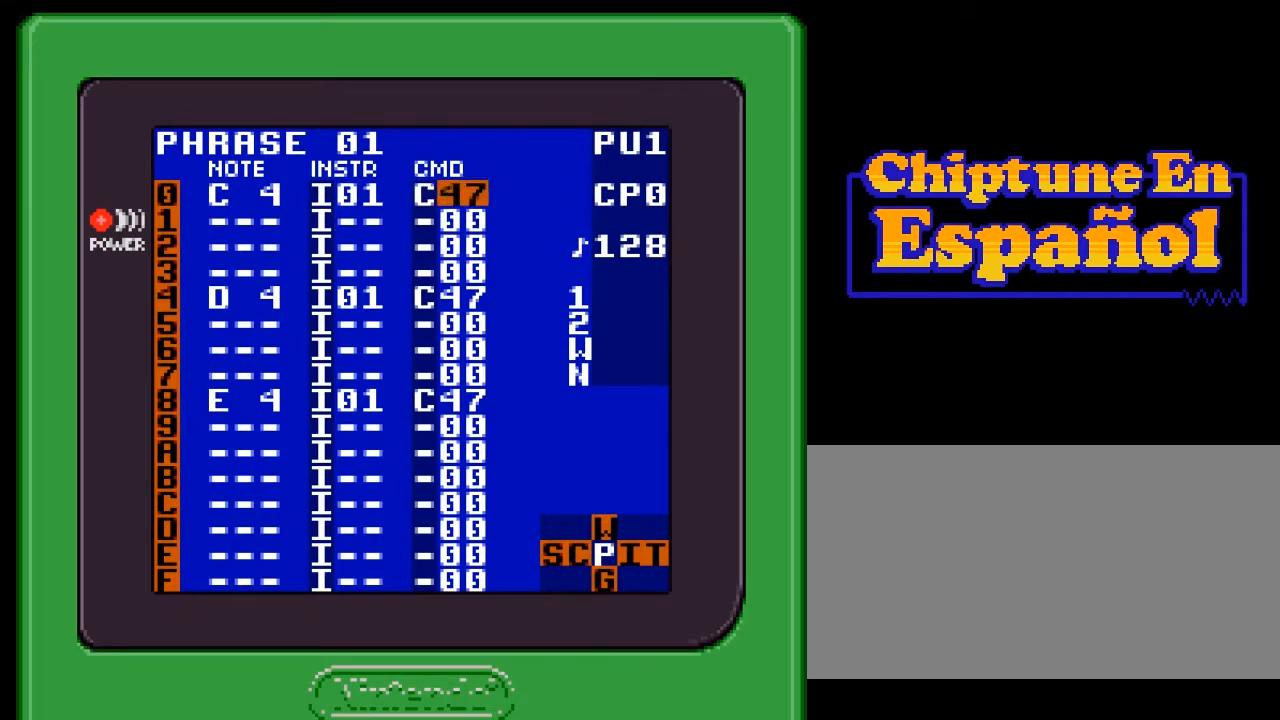
{"buttons": [], "events": [[117, "DPAD_RIGHT", "up"], [300, "DPAD_LEFT", "down"], [450, "DPAD_LEFT", "up"]]}
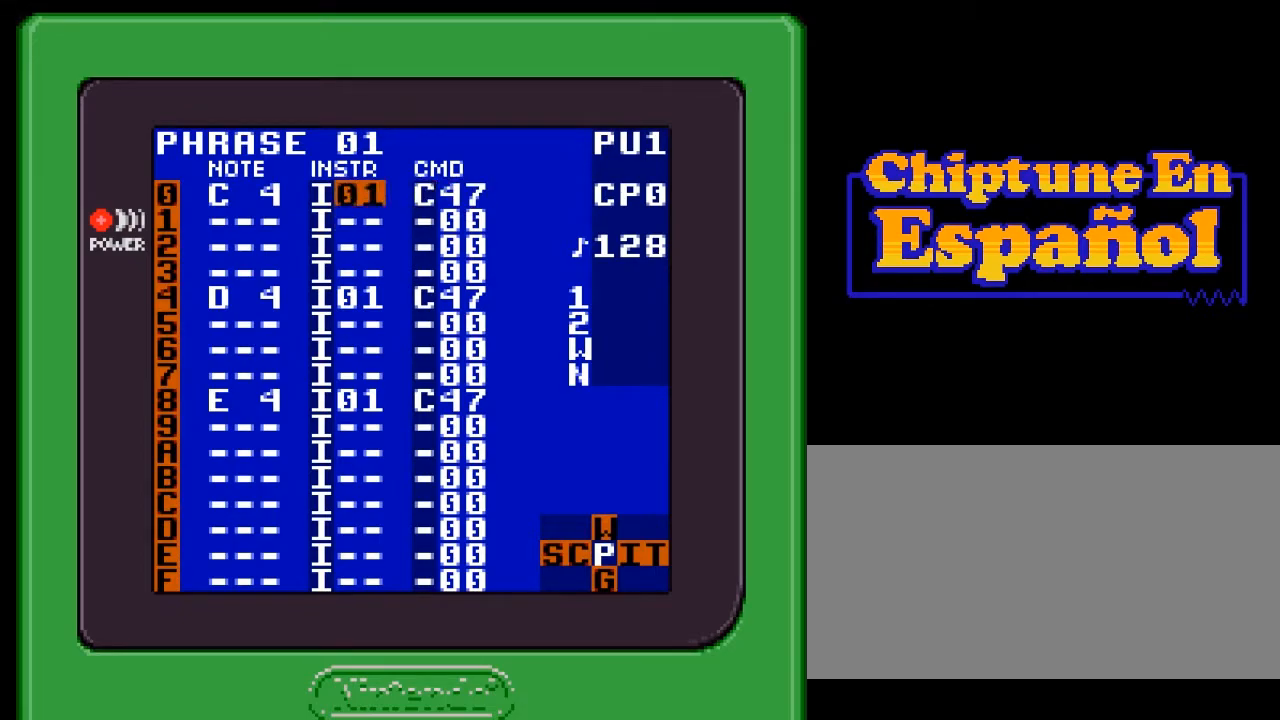
{"buttons": ["DPAD_RIGHT"], "events": [[300, "DPAD_RIGHT", "down"]]}
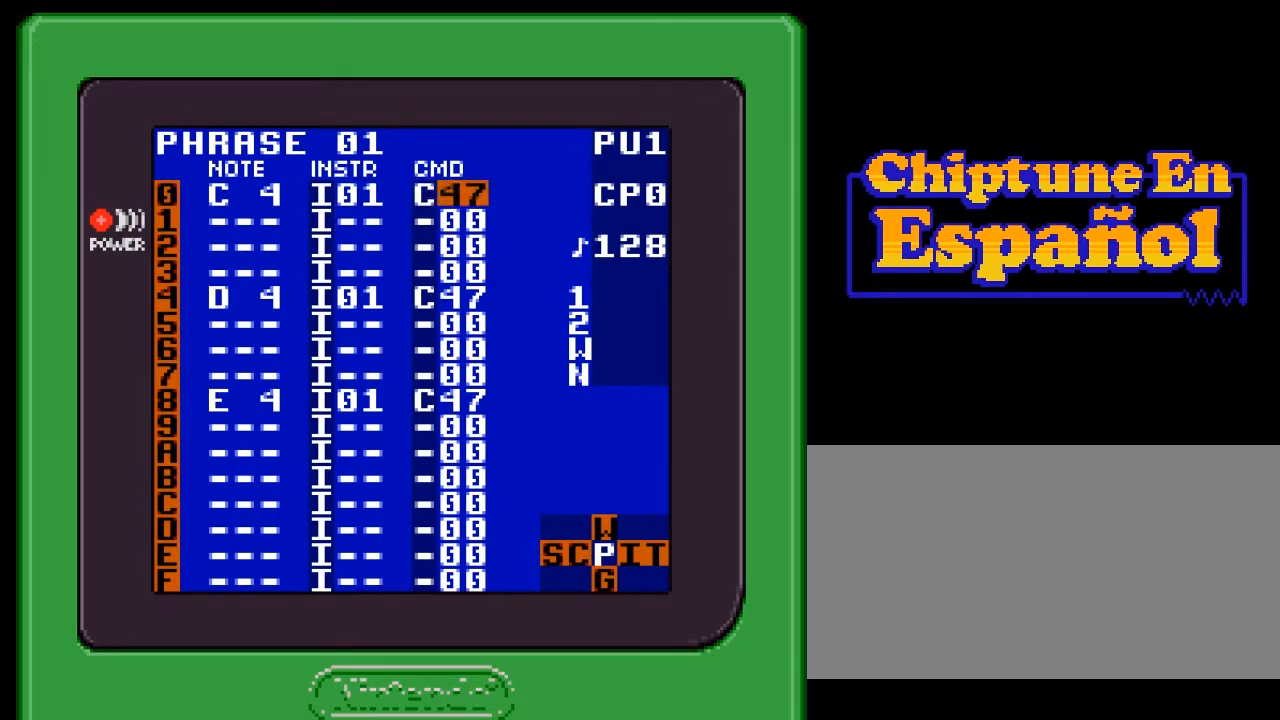
{"buttons": [], "events": [[33, "DPAD_RIGHT", "up"]]}
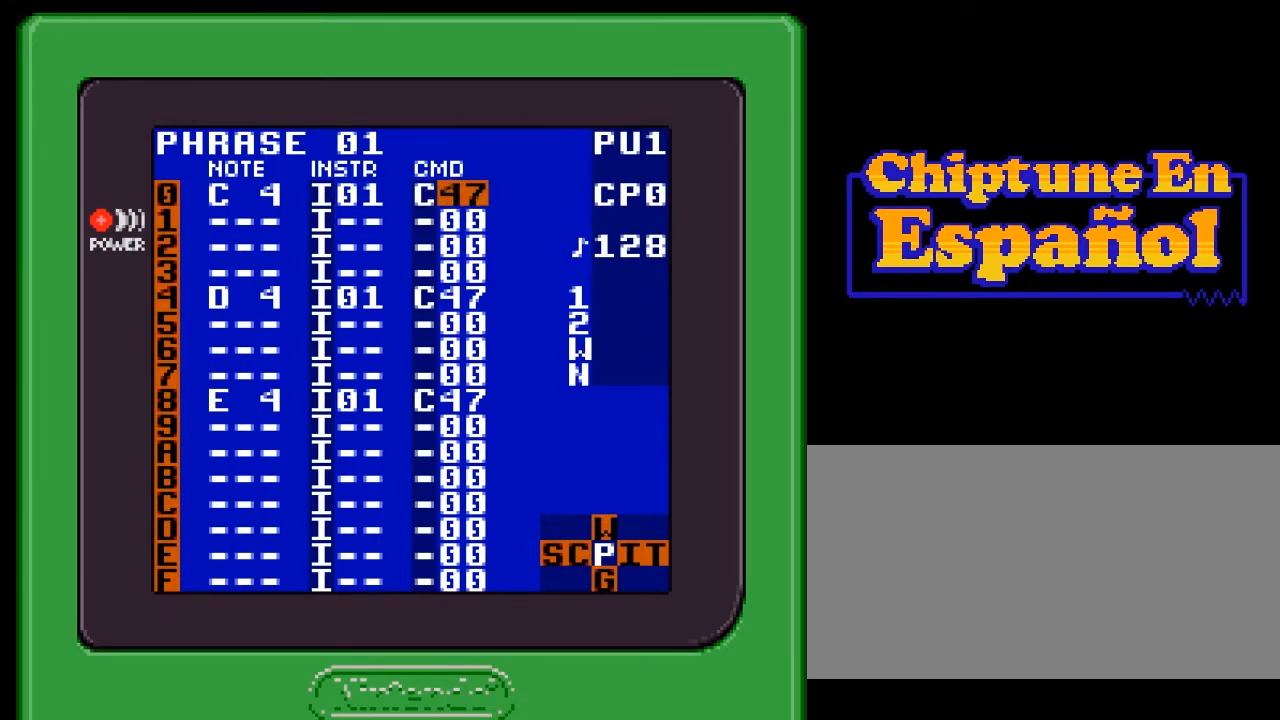
{"buttons": [], "events": []}
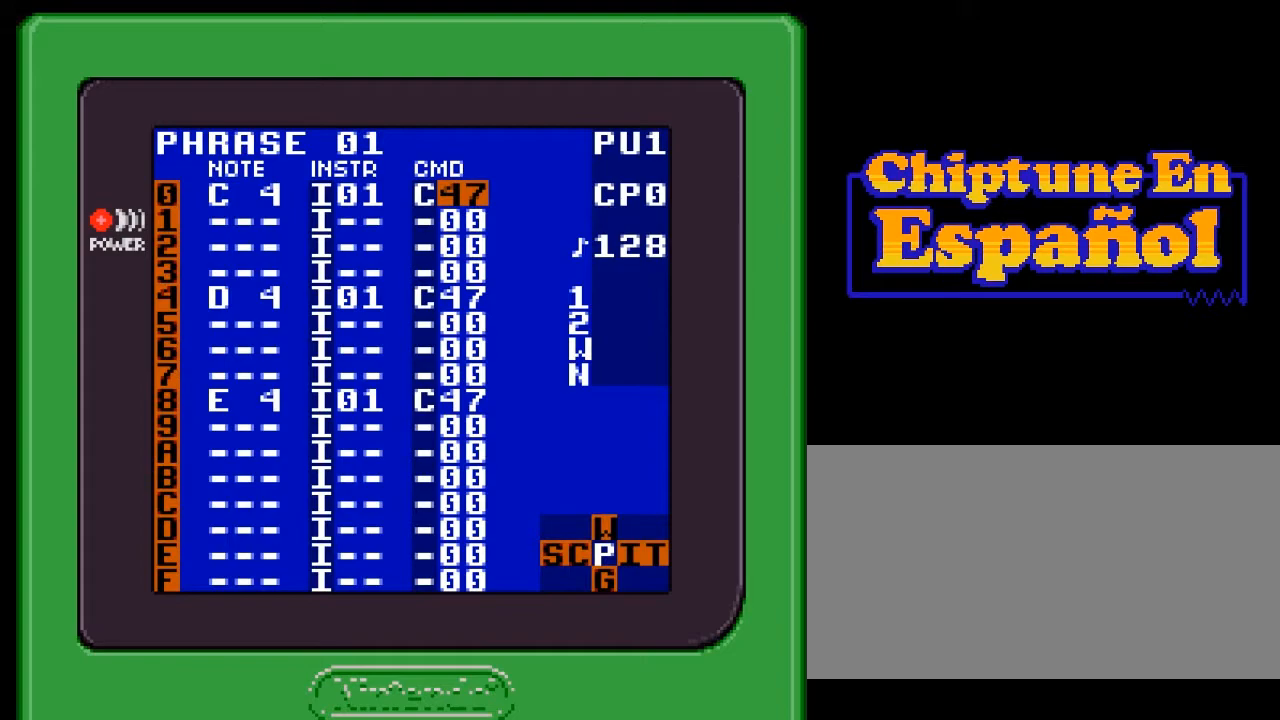
{"buttons": [], "events": []}
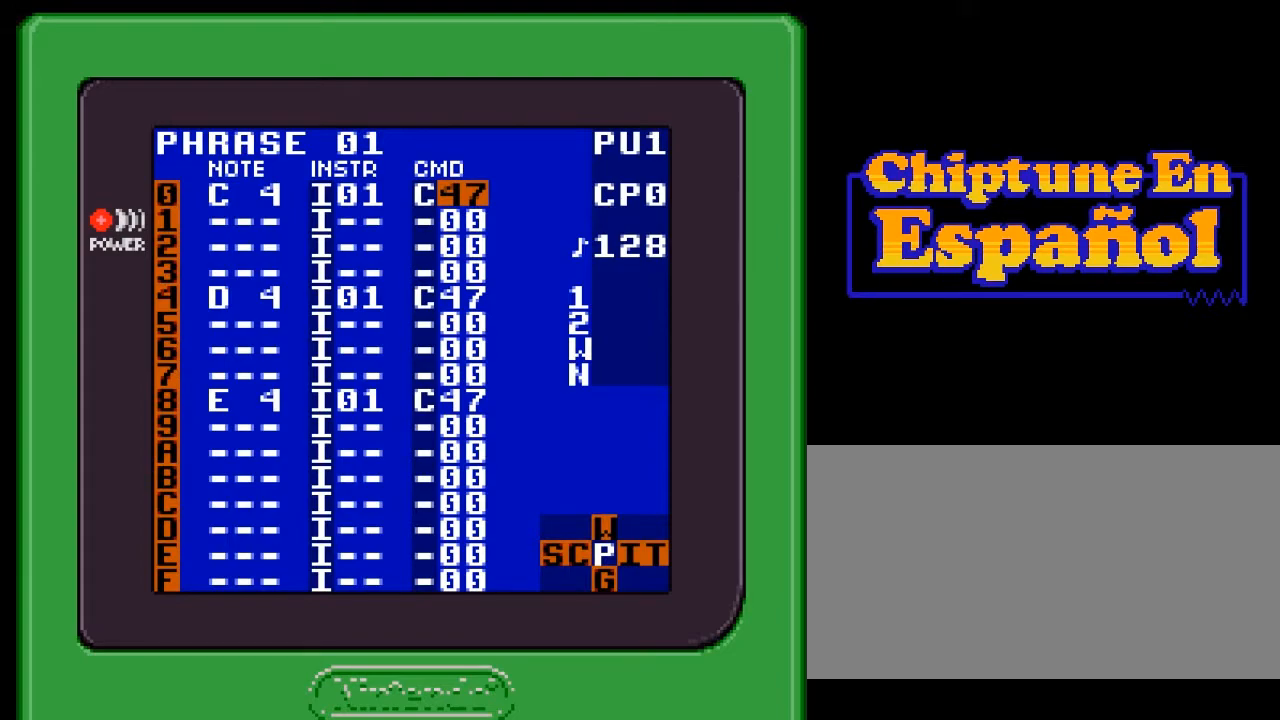
{"buttons": [], "events": []}
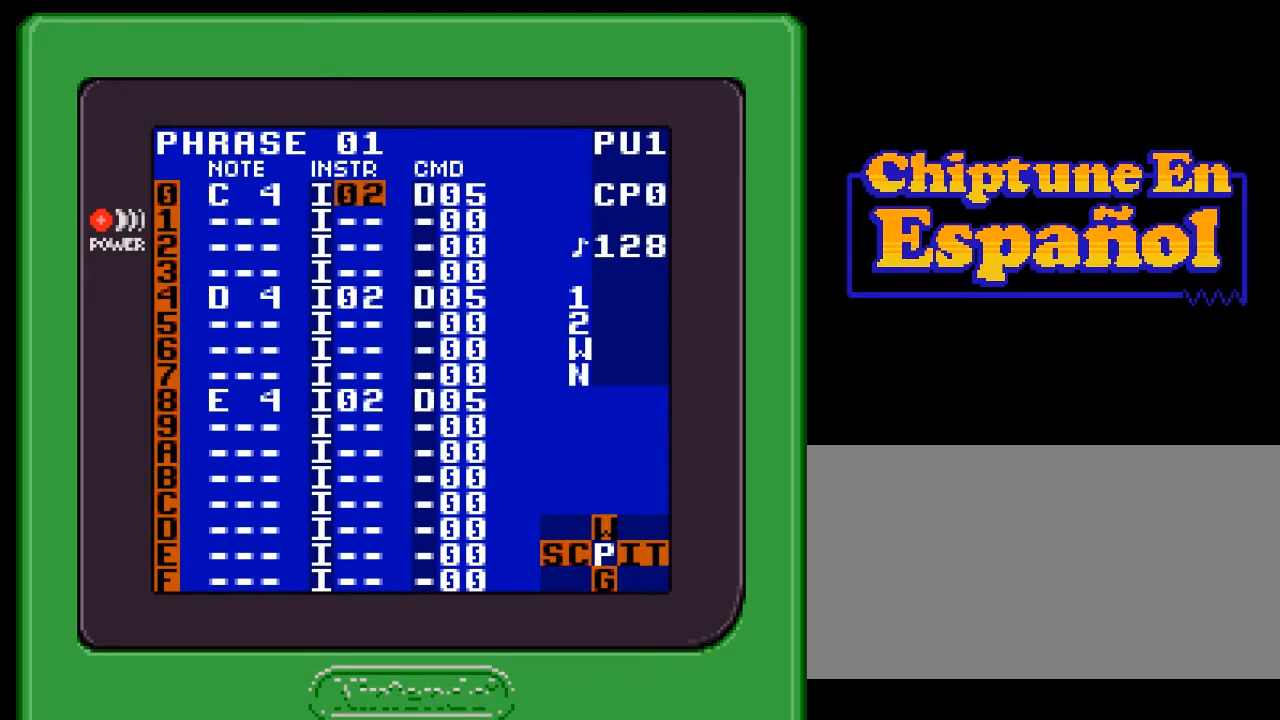
{"buttons": [], "events": []}
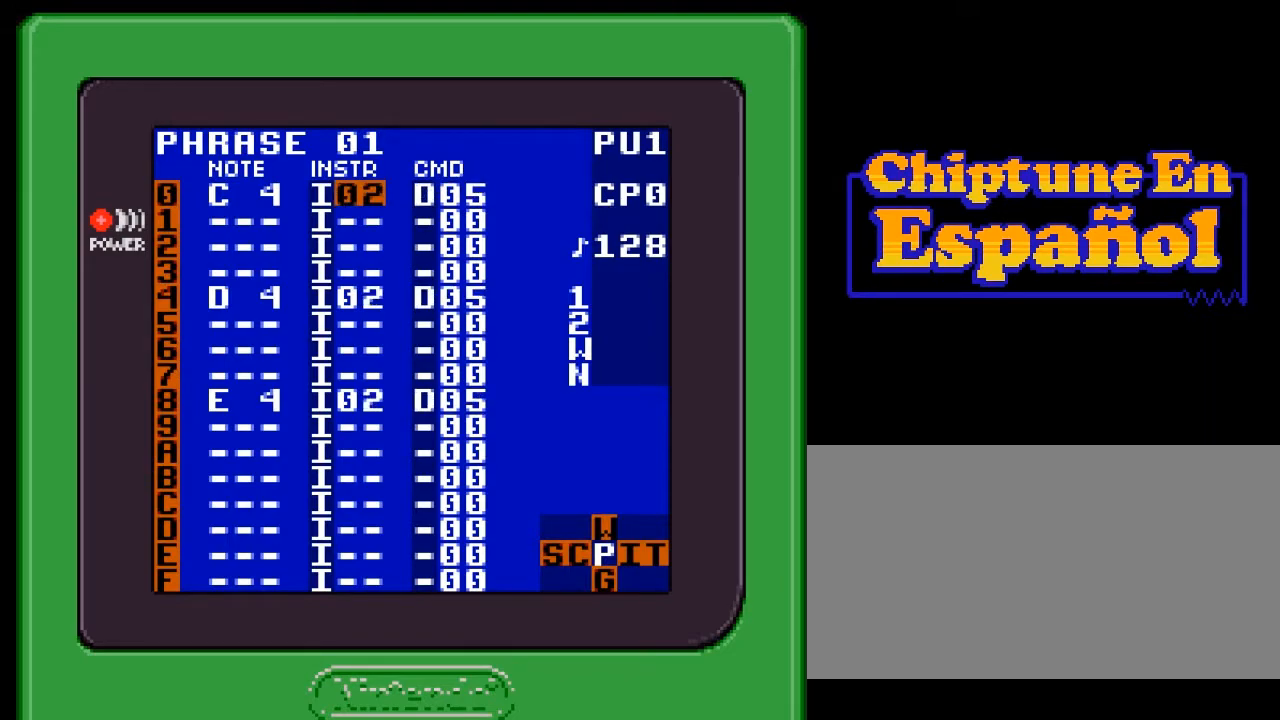
{"buttons": [], "events": []}
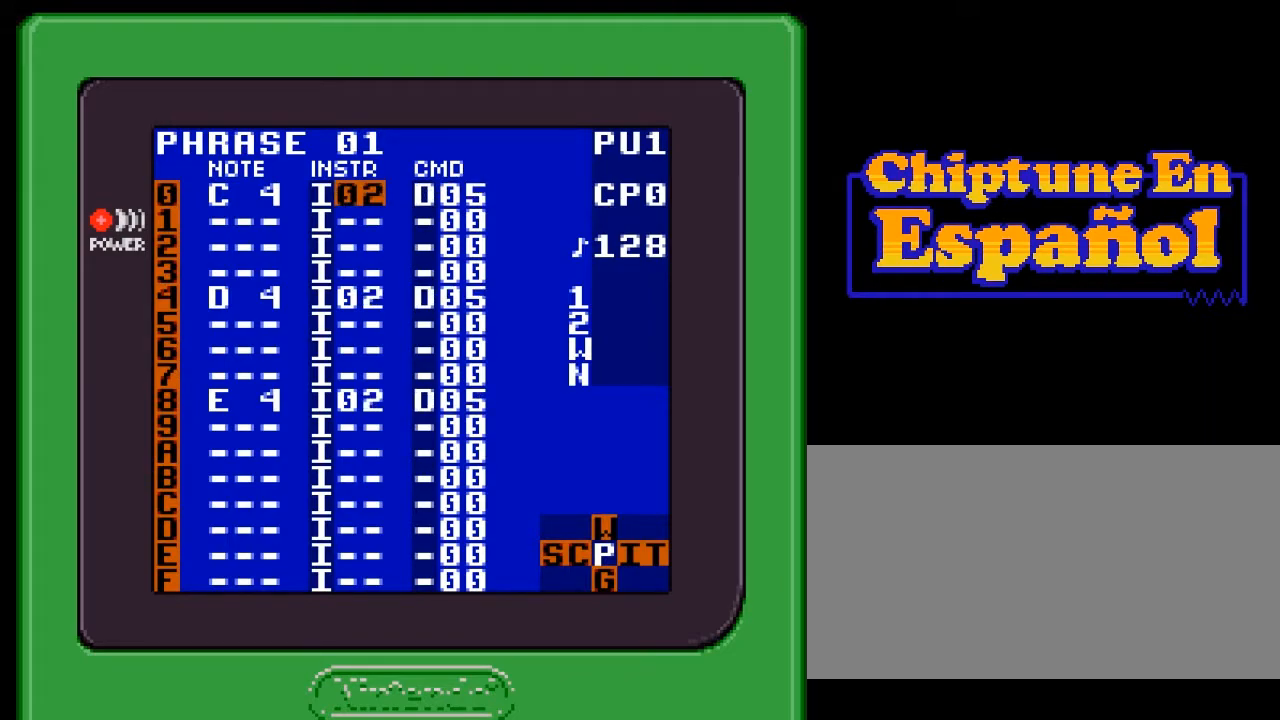
{"buttons": [], "events": [[167, "DPAD_RIGHT", "down"], [233, "DPAD_RIGHT", "up"]]}
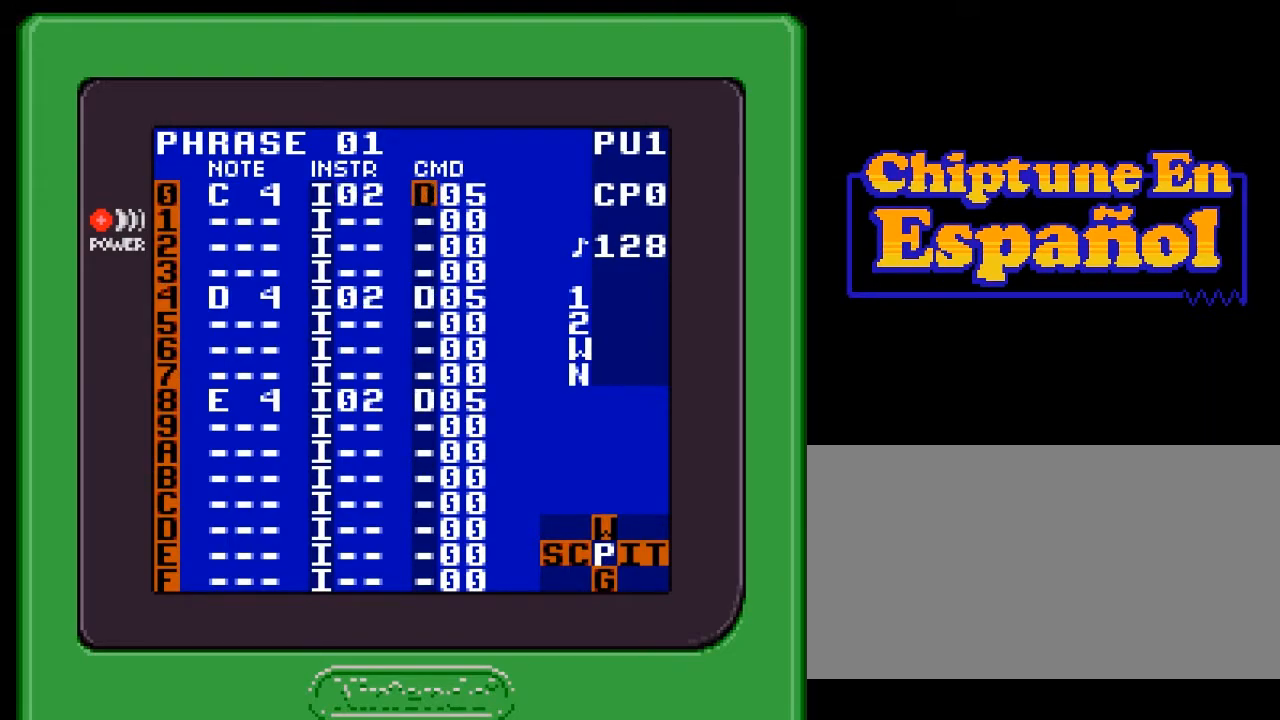
{"buttons": [], "events": [[167, "A", "down"], [233, "A", "up"], [267, "A", "down"], [350, "A", "up"]]}